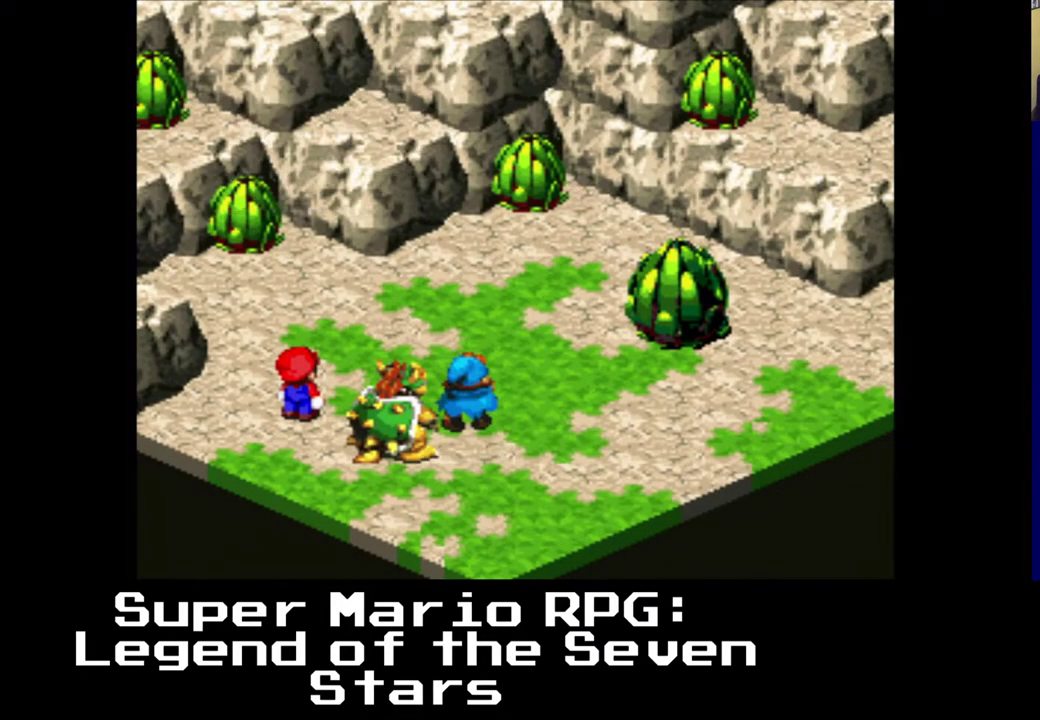
Gameplay with a controller (Xbox layout); each line is a JSON object with the inputs held at the frame after it. "events" lists button and stick changes between this image and that frame as [ms after this image, input, new state], when the widget could be followed in between. Not read: right_stick.
{"buttons": [], "left_stick": "center", "events": [[167, "B", "down"], [267, "B", "up"]]}
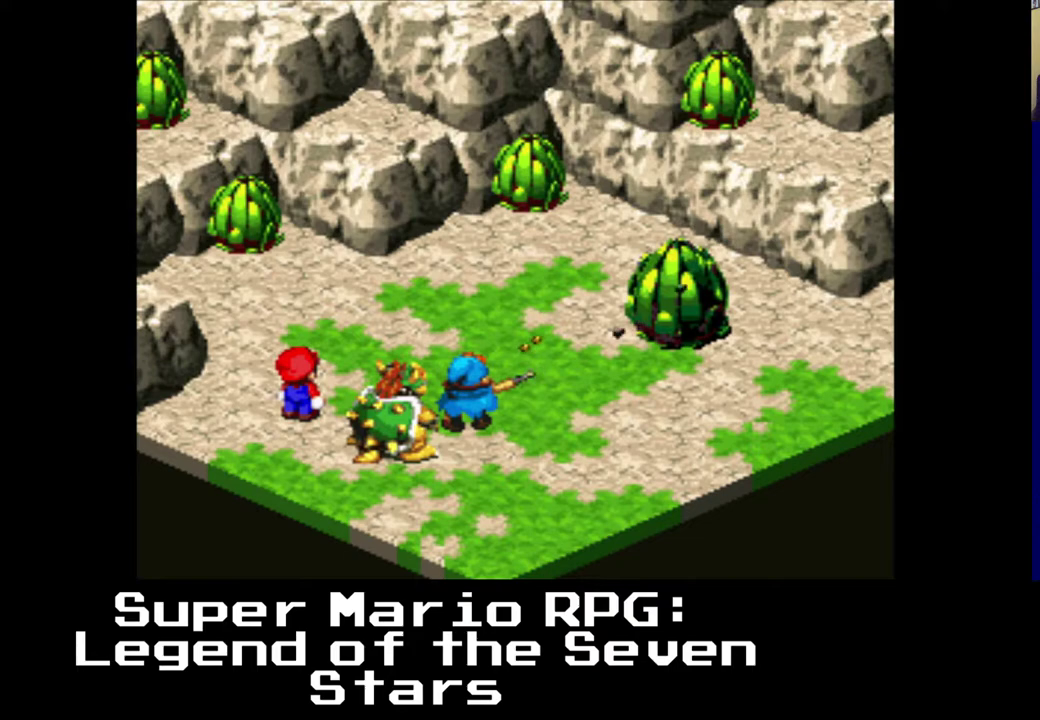
{"buttons": [], "left_stick": "center", "events": []}
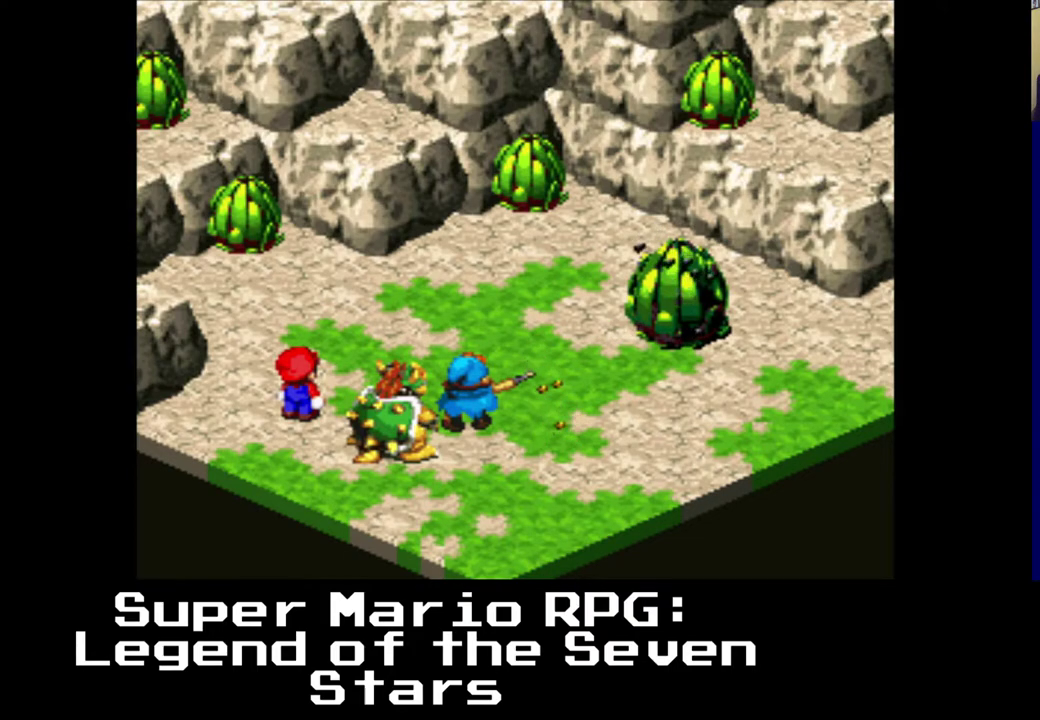
{"buttons": [], "left_stick": "center", "events": []}
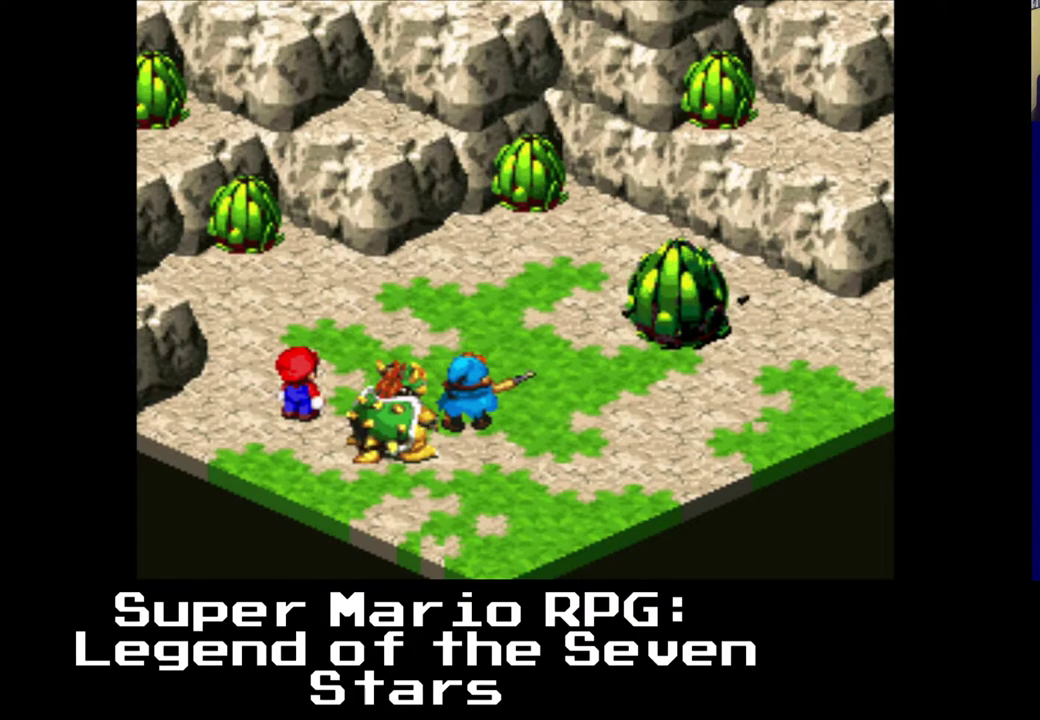
{"buttons": [], "left_stick": "center", "events": [[67, "B", "down"], [150, "B", "up"]]}
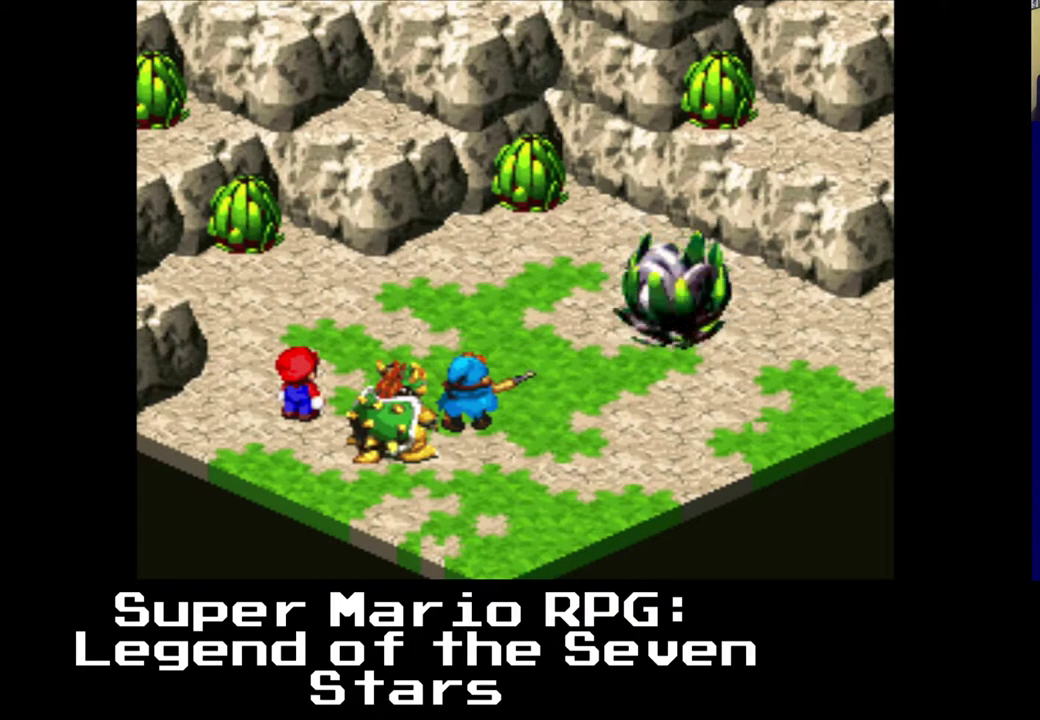
{"buttons": [], "left_stick": "center", "events": []}
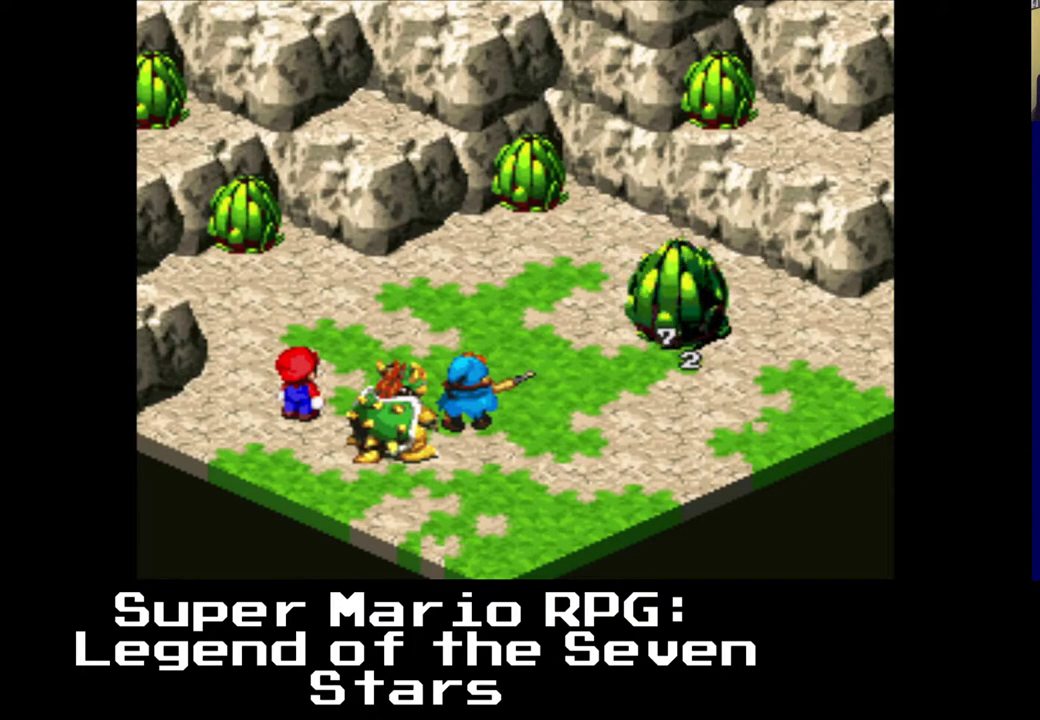
{"buttons": [], "left_stick": "center", "events": []}
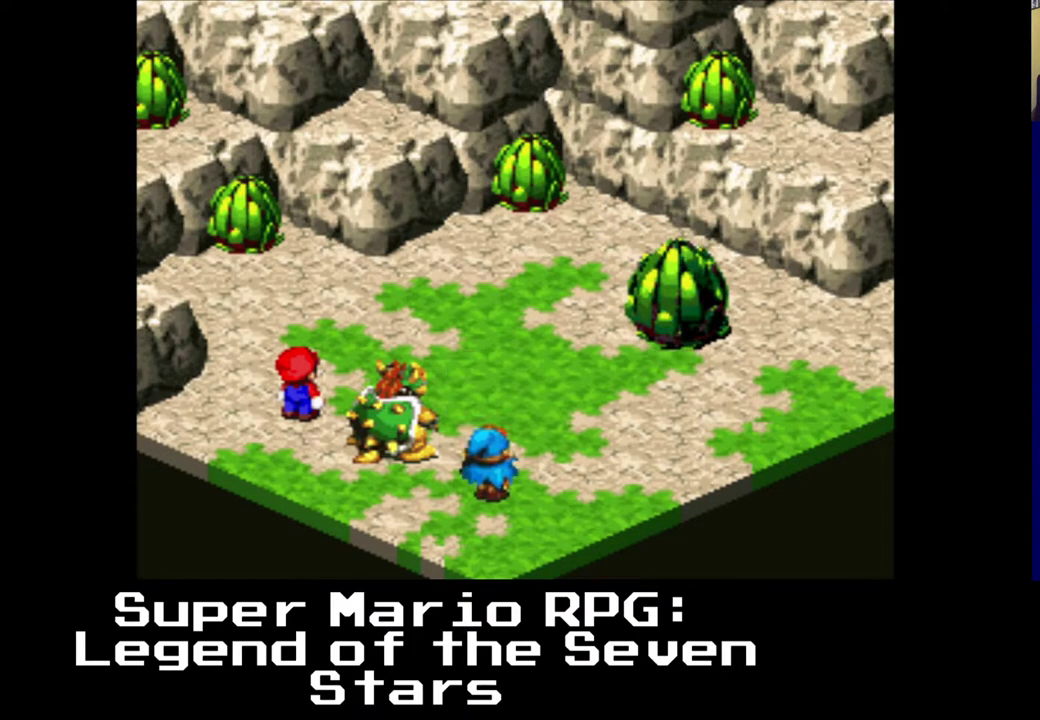
{"buttons": [], "left_stick": "center", "events": []}
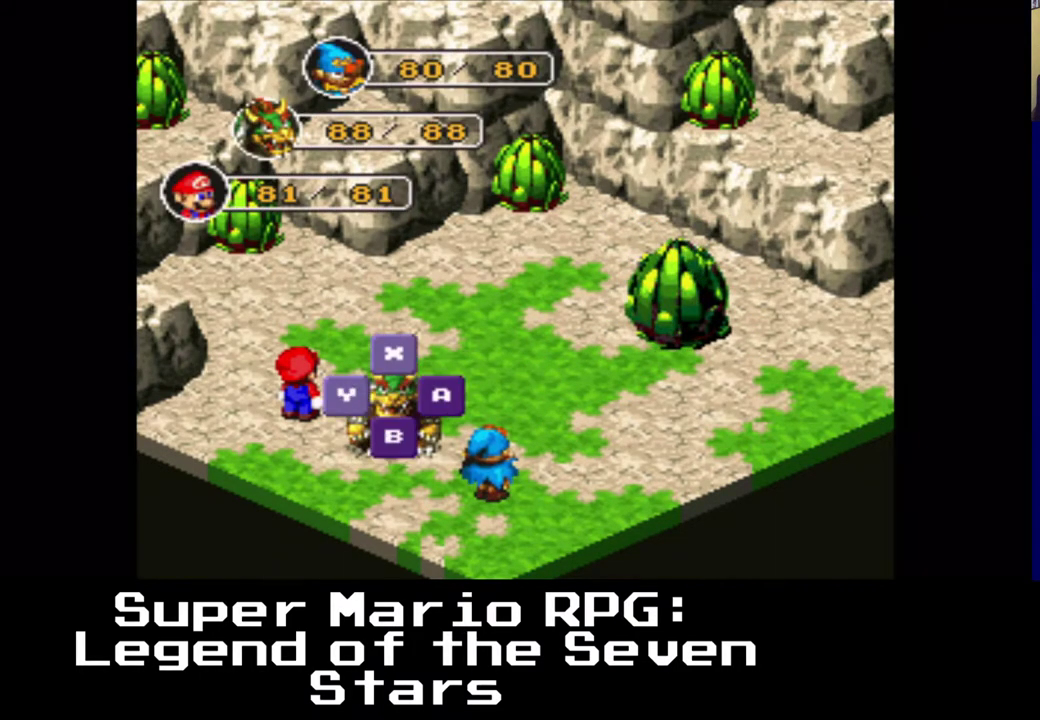
{"buttons": [], "left_stick": "center", "events": [[200, "B", "down"], [350, "B", "up"]]}
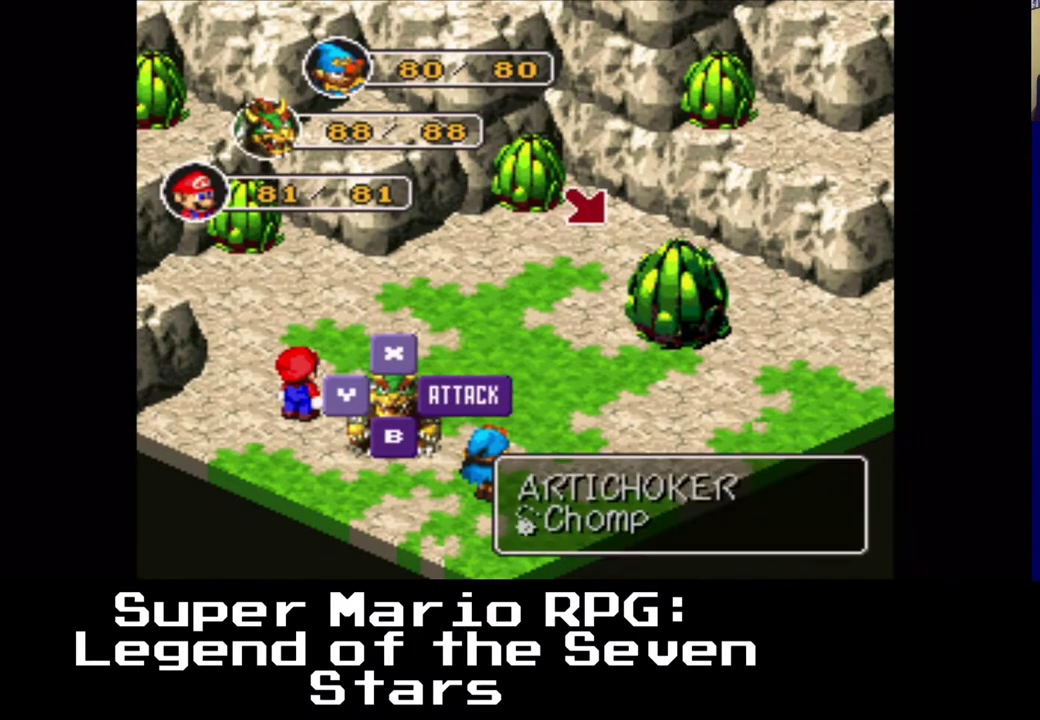
{"buttons": [], "left_stick": "center", "events": [[133, "B", "down"], [300, "B", "up"]]}
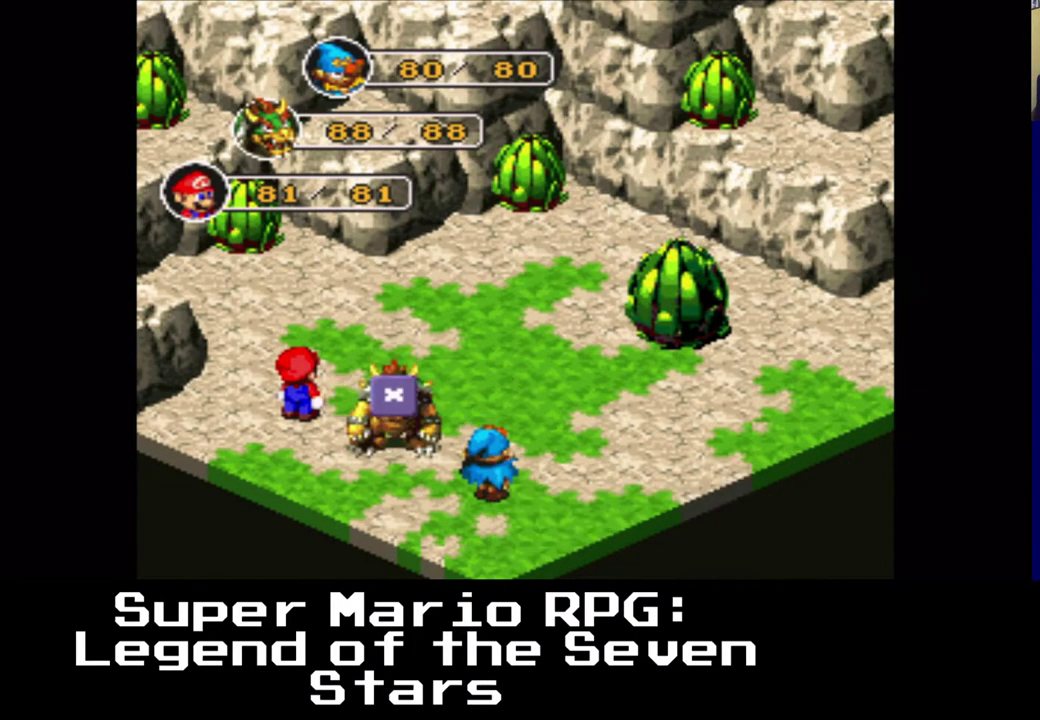
{"buttons": [], "left_stick": "center", "events": []}
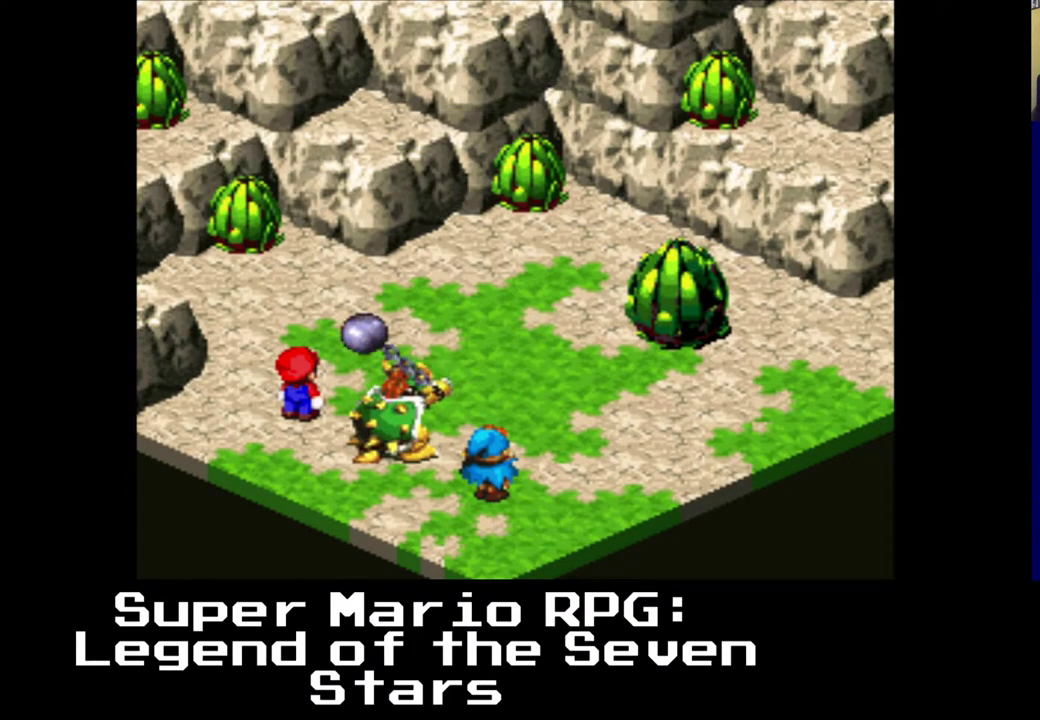
{"buttons": [], "left_stick": "center", "events": [[233, "B", "down"], [417, "B", "up"]]}
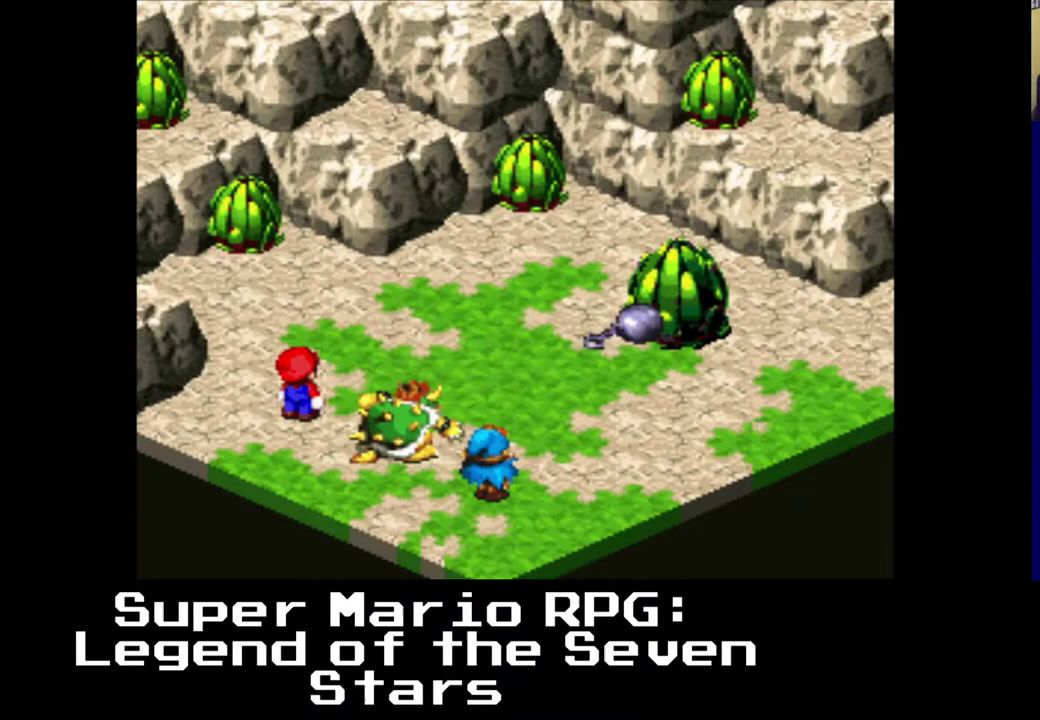
{"buttons": [], "left_stick": "center", "events": []}
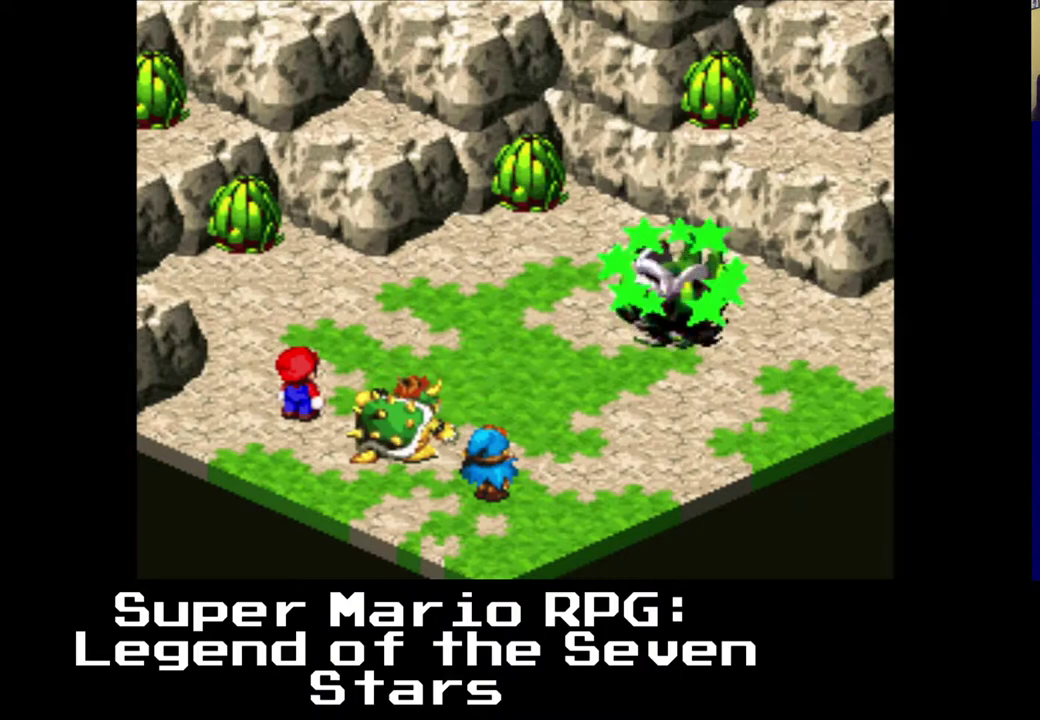
{"buttons": [], "left_stick": "center", "events": []}
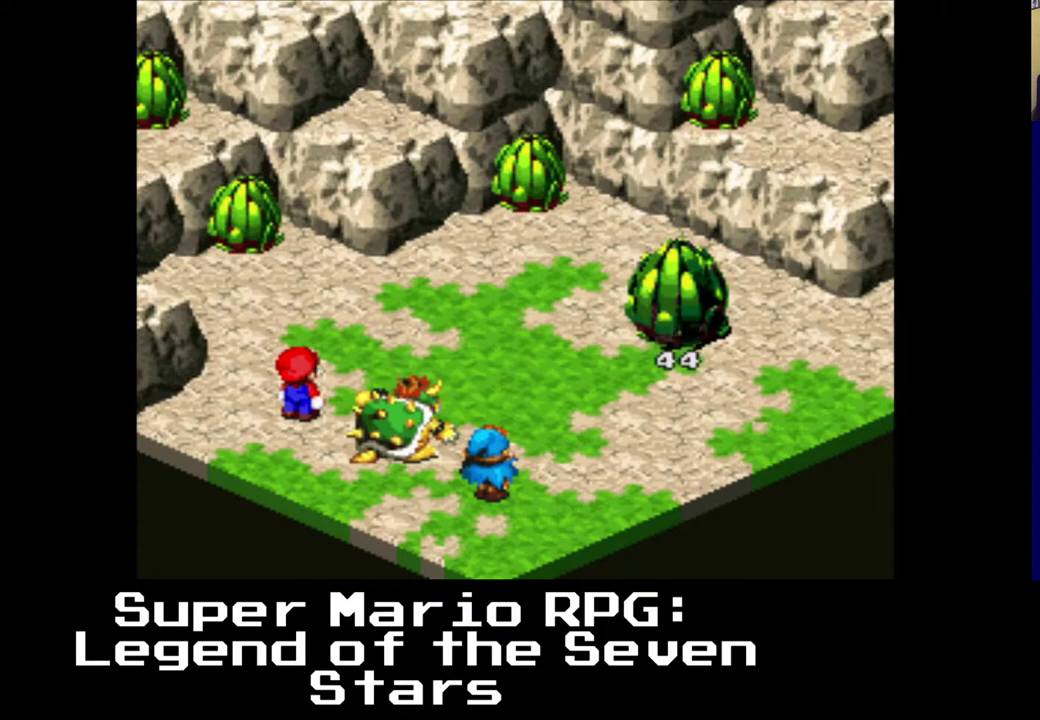
{"buttons": [], "left_stick": "center", "events": []}
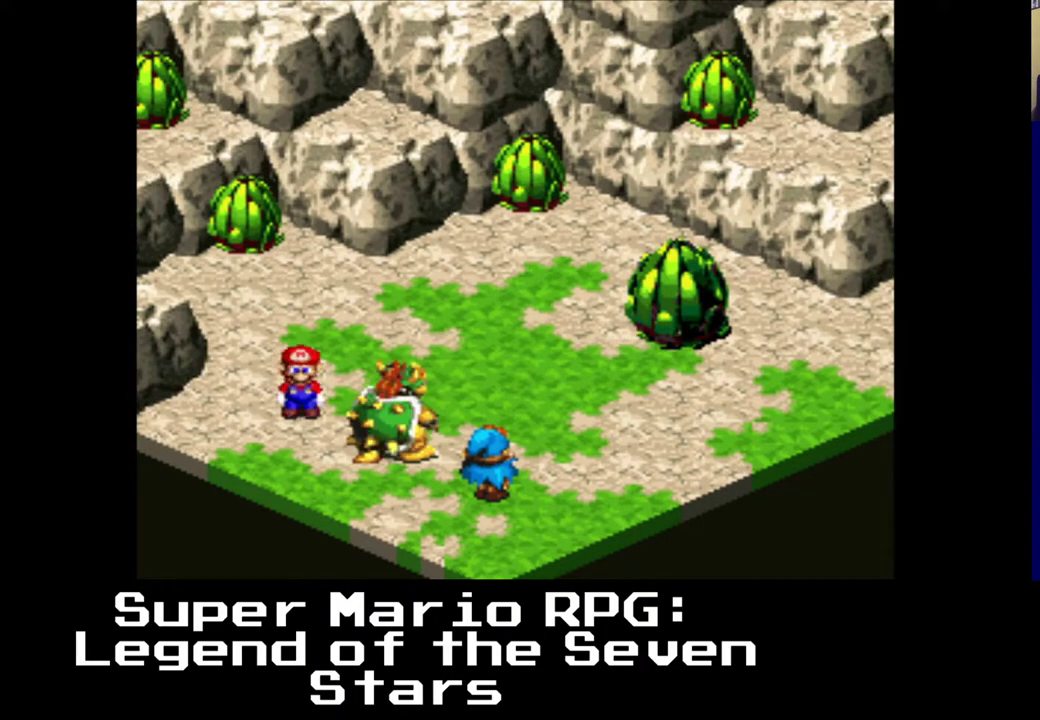
{"buttons": ["B"], "left_stick": "center", "events": [[350, "B", "down"]]}
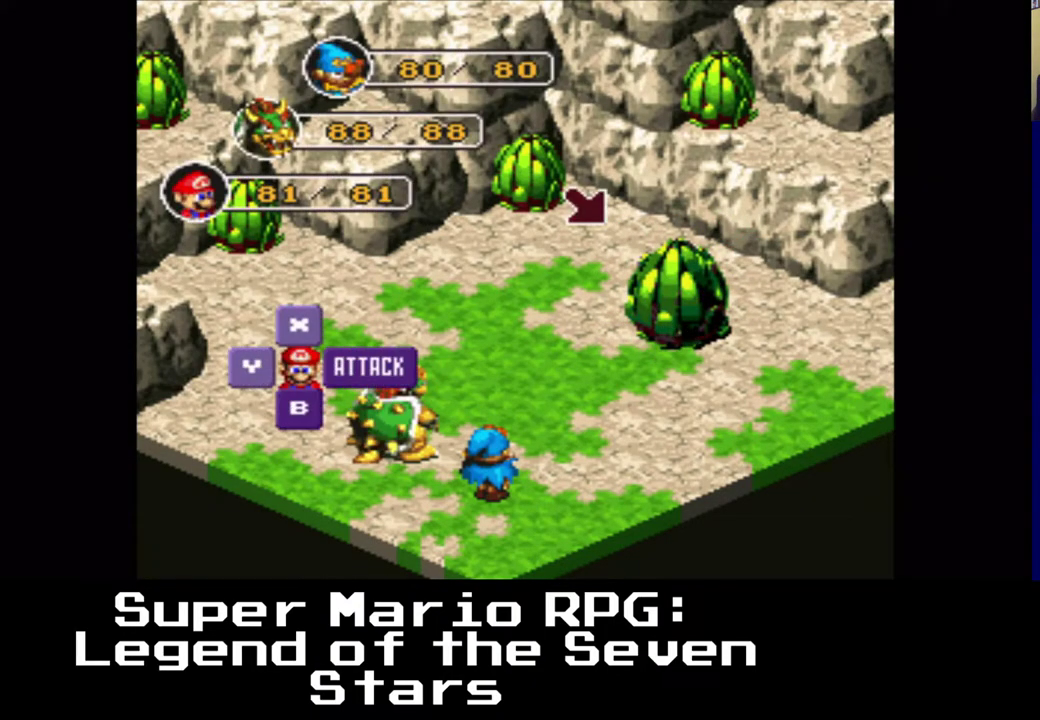
{"buttons": [], "left_stick": "center", "events": [[17, "B", "up"], [283, "B", "down"], [450, "B", "up"]]}
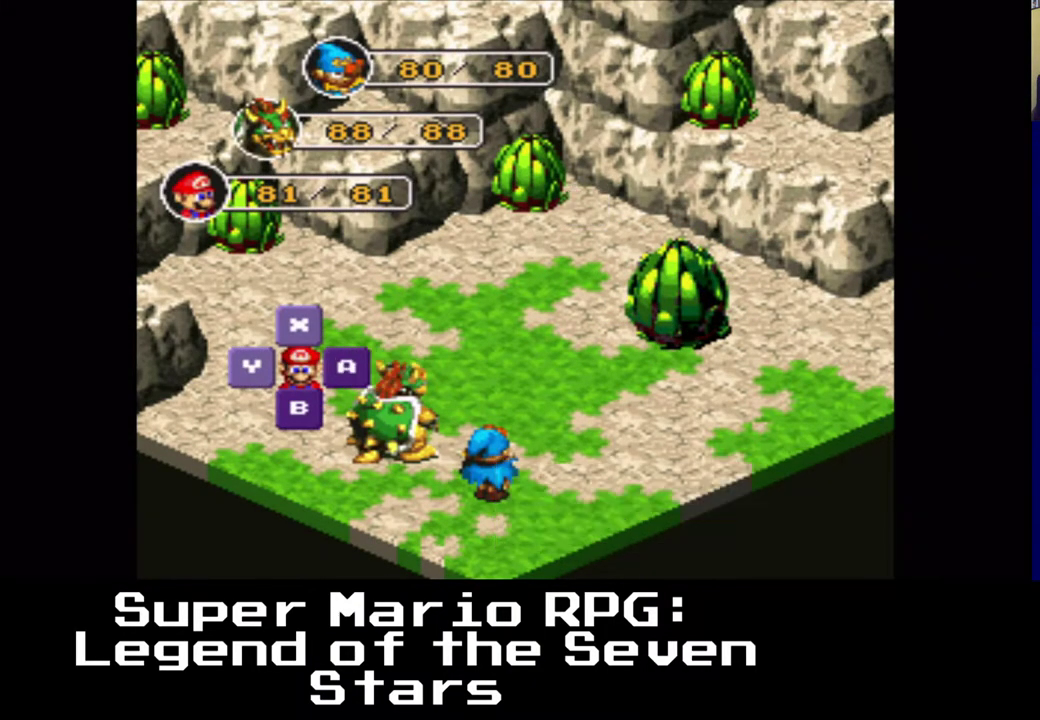
{"buttons": [], "left_stick": "center", "events": []}
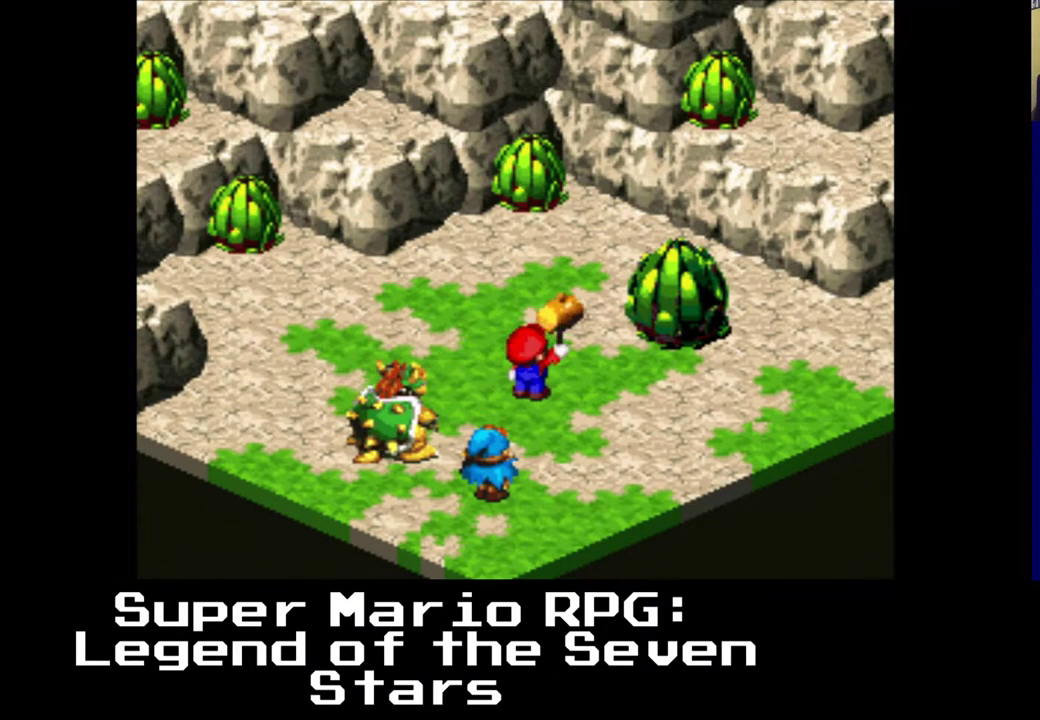
{"buttons": [], "left_stick": "center", "events": [[333, "B", "down"], [450, "B", "up"]]}
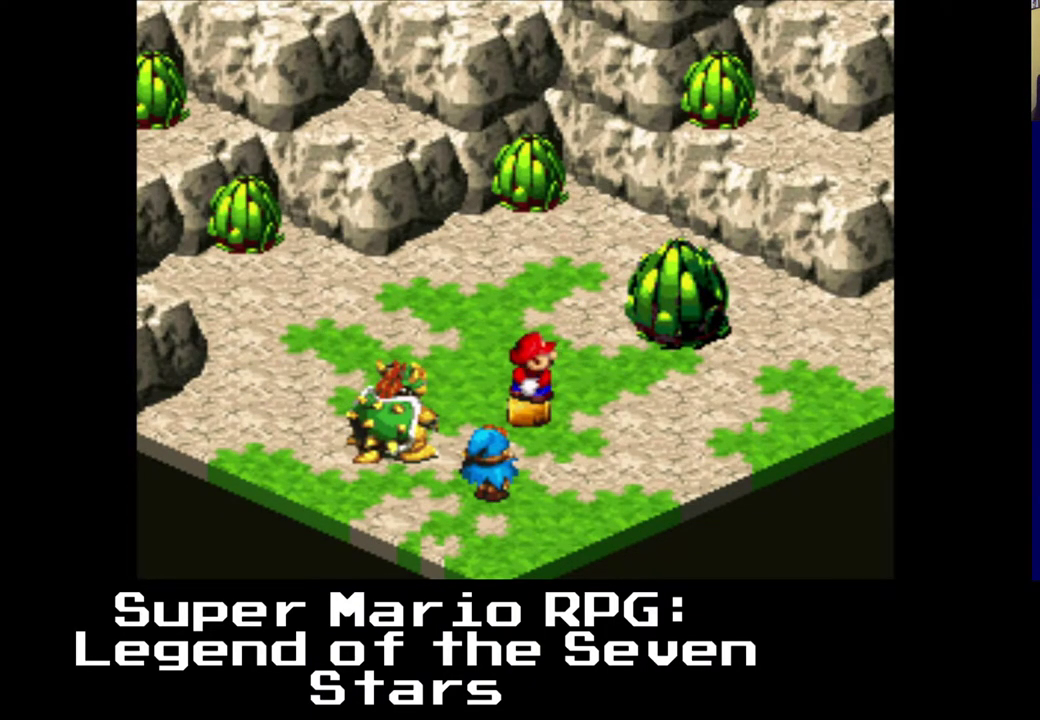
{"buttons": [], "left_stick": "center", "events": [[283, "B", "down"], [417, "B", "up"]]}